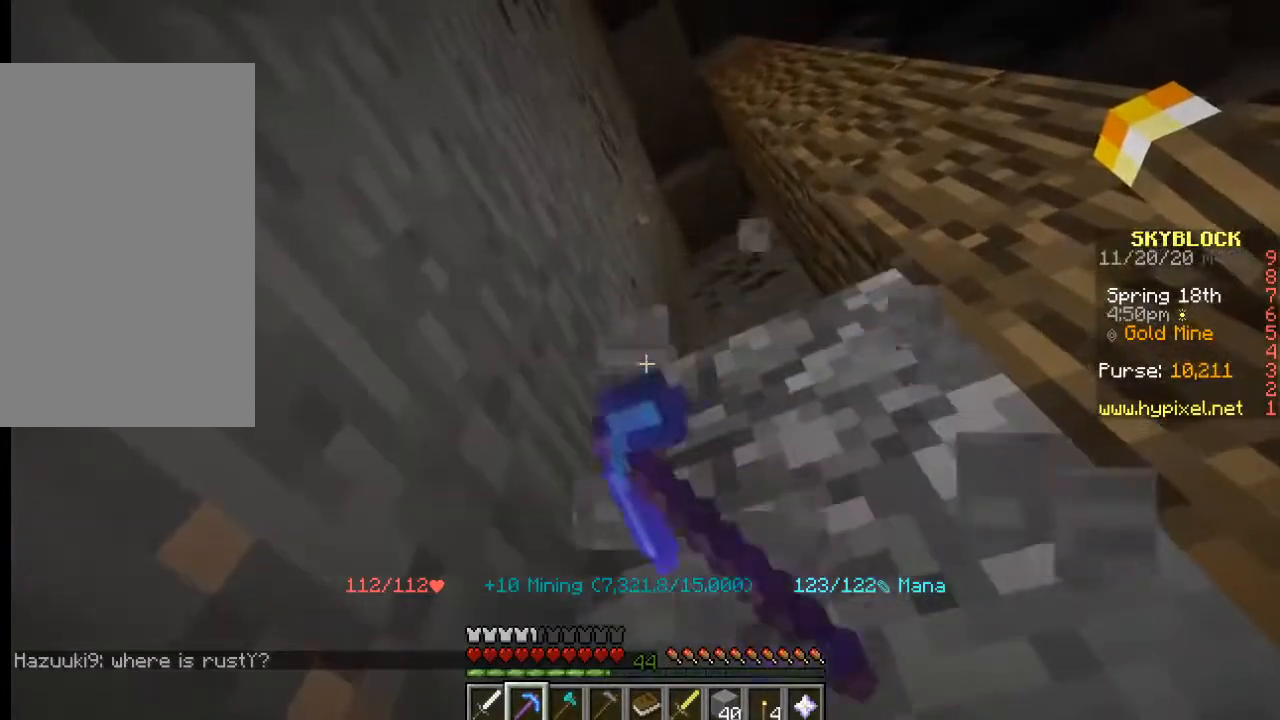
Gameplay with keyboard and mouse; each line is a JSON object with the keys and mouse buttons held at the frame after it. "events" lists presses ("down") and releases ("up") of "a", "d", "s", "w", "mouse_left" and "mouse_right" between this image and that frame as [ms after this image, input, new state], when the widget could be followed in between. "mouse_left", "mouse_right" = the "left", "right" buttons of the "mouse" list. No other keys are recorded. Fast repeated clicks can show as one long hold. Mouse movement is not recorded.
{"keys": [], "mouse": ["left"], "events": []}
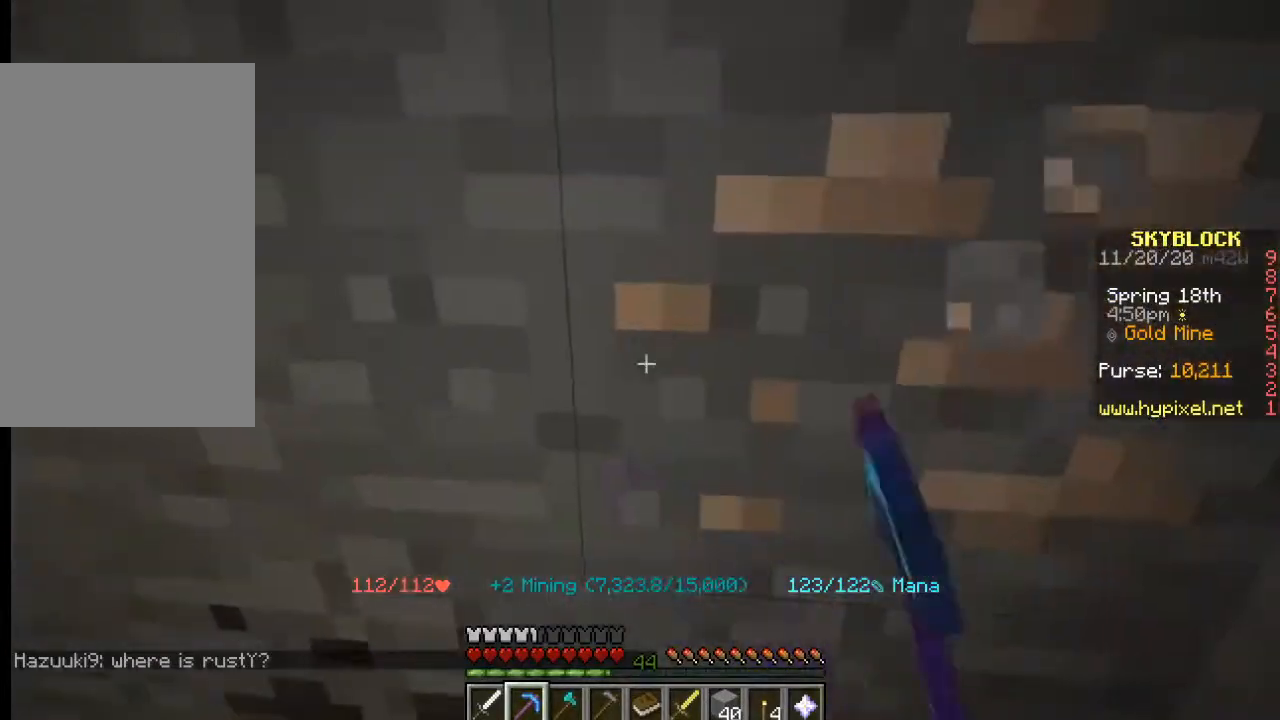
{"keys": ["w"], "mouse": [], "events": [[400, "mouse_left", "up"], [433, "w", "down"]]}
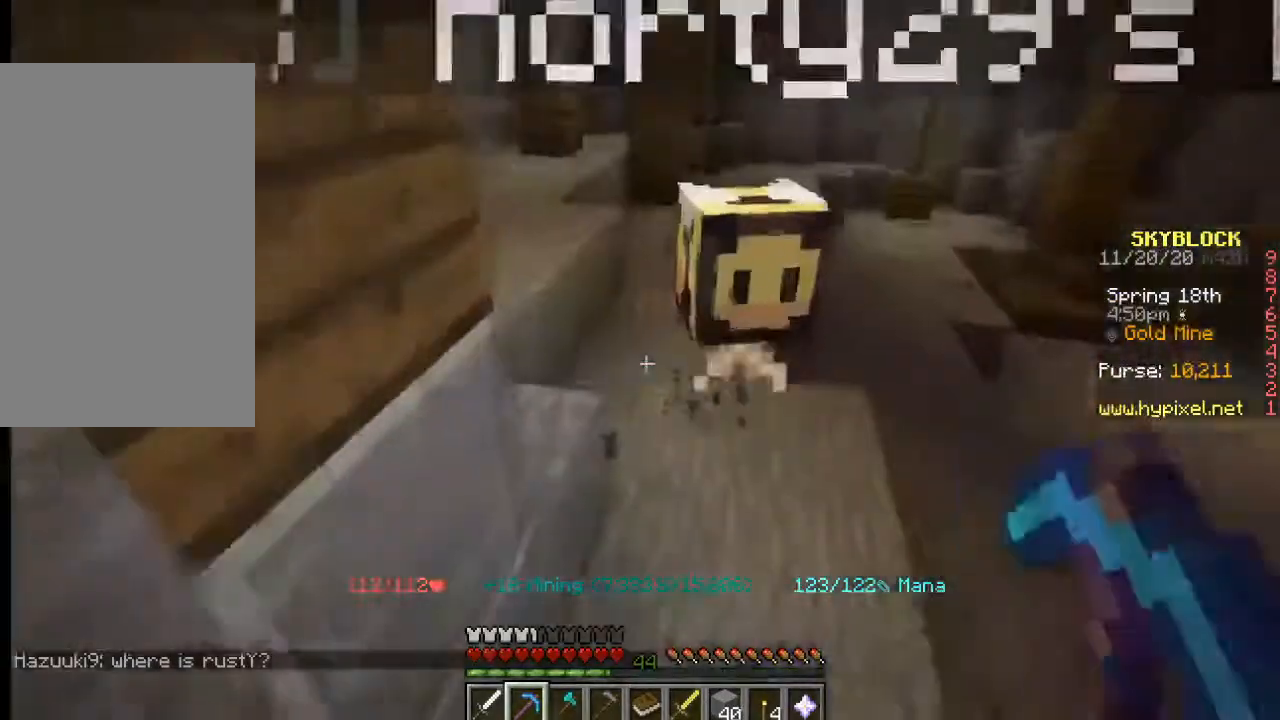
{"keys": ["d", "w"], "mouse": [], "events": [[200, "a", "down"], [350, "a", "up"], [450, "d", "down"]]}
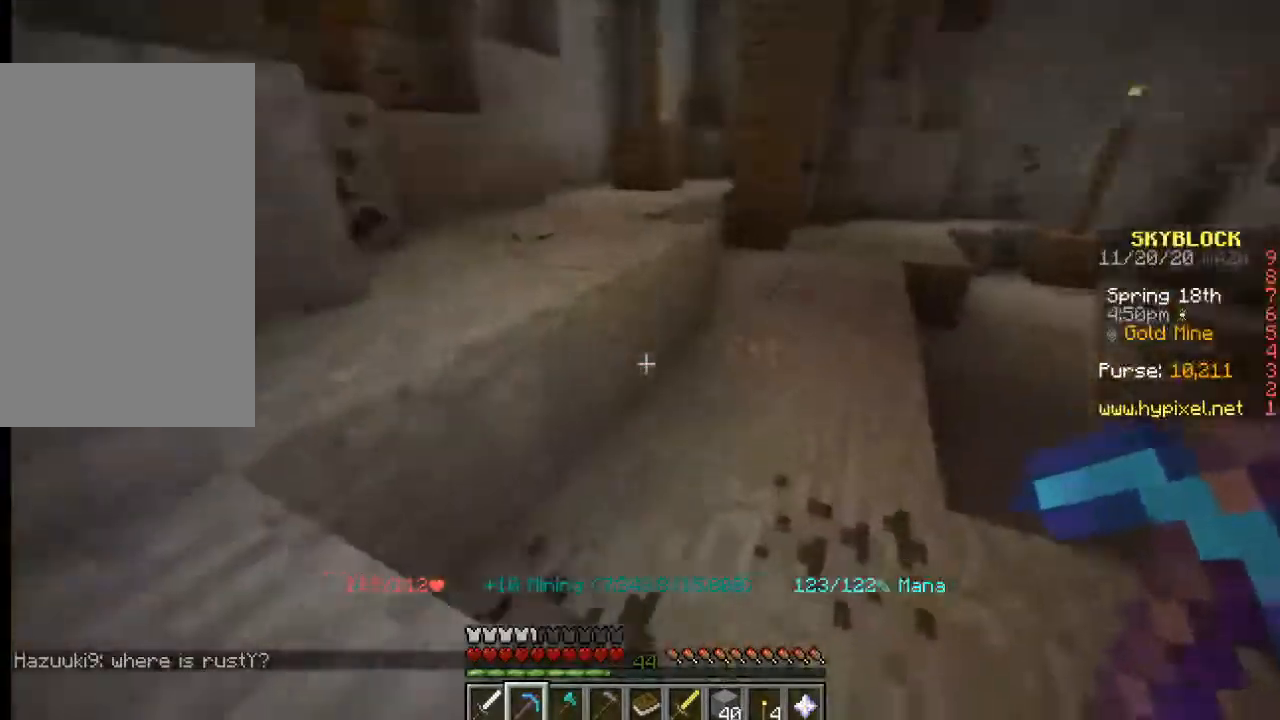
{"keys": [], "mouse": ["left"], "events": [[133, "mouse_left", "down"], [150, "d", "up"], [183, "w", "up"]]}
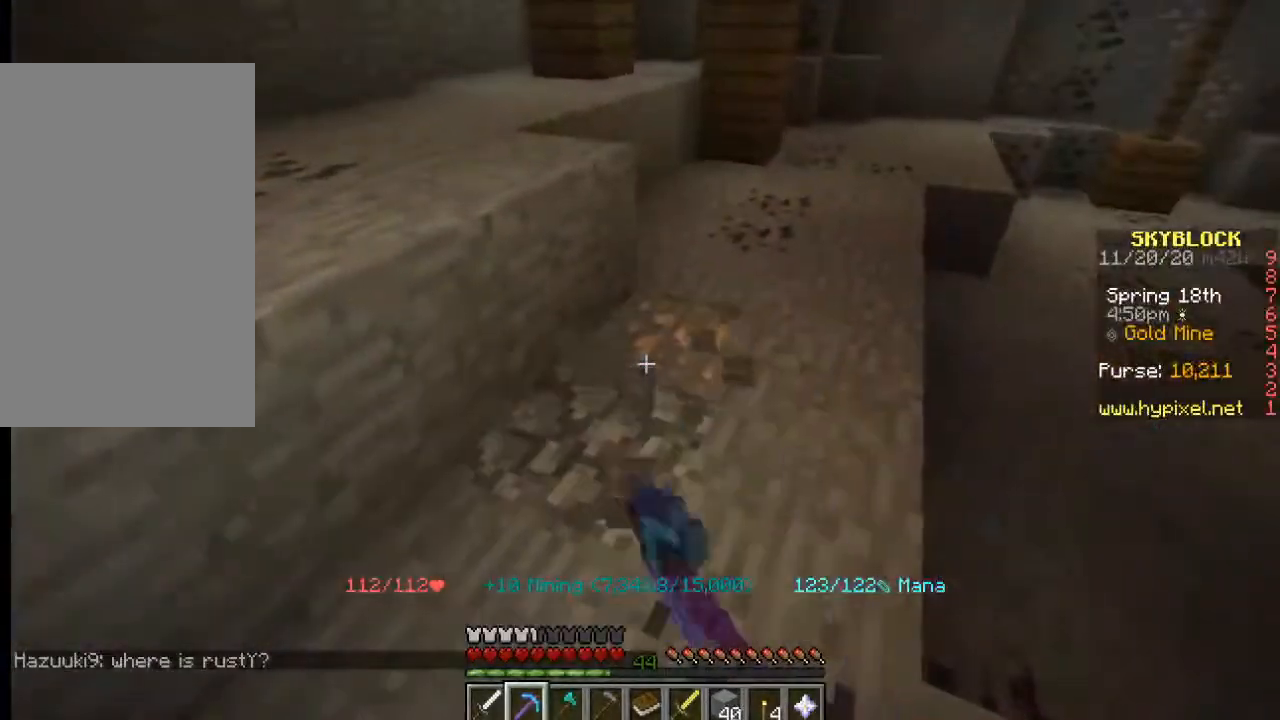
{"keys": ["w"], "mouse": [], "events": [[100, "w", "down"], [433, "mouse_left", "up"]]}
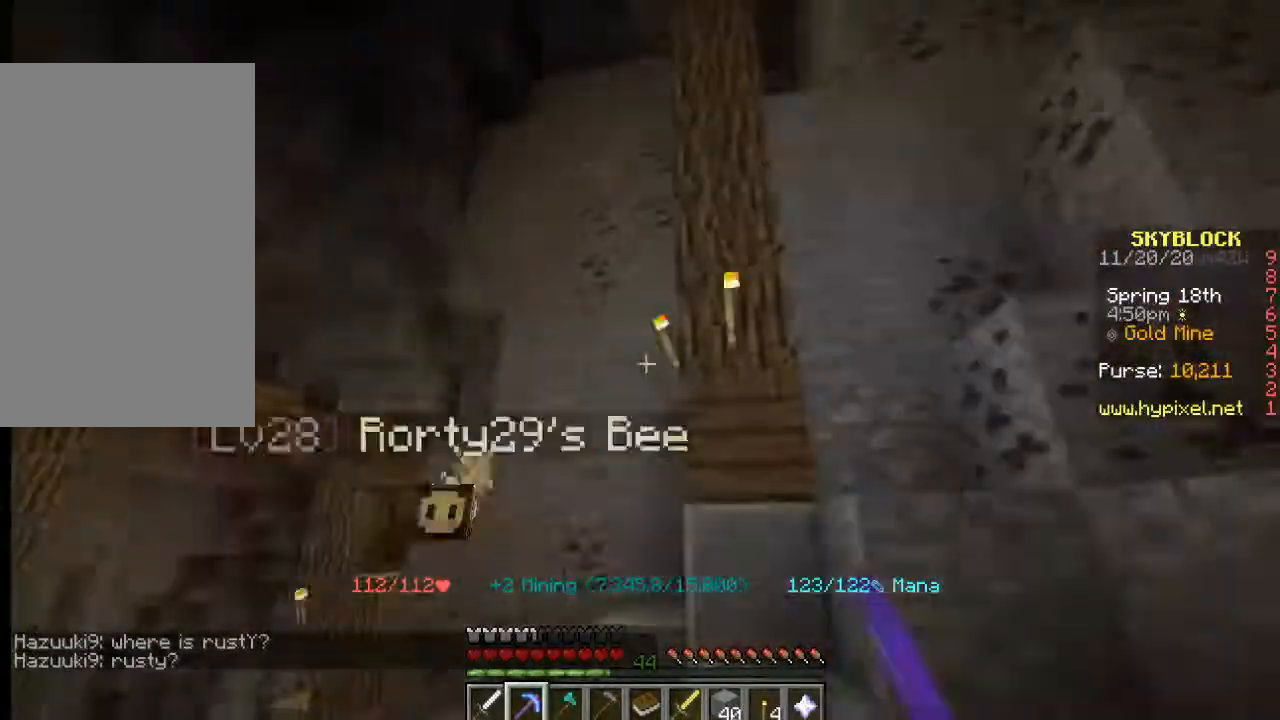
{"keys": [], "mouse": [], "events": [[83, "d", "down"], [100, "w", "up"], [383, "d", "up"]]}
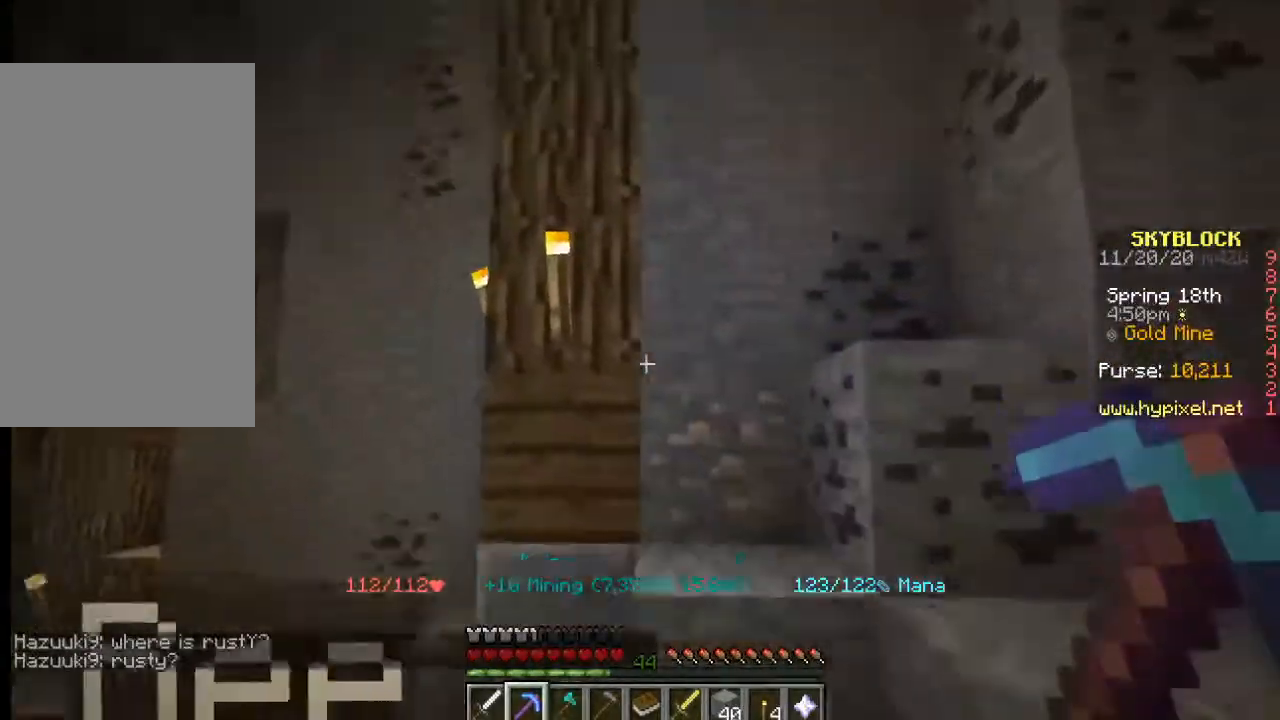
{"keys": ["w"], "mouse": ["left"], "events": [[83, "mouse_left", "down"], [450, "w", "down"]]}
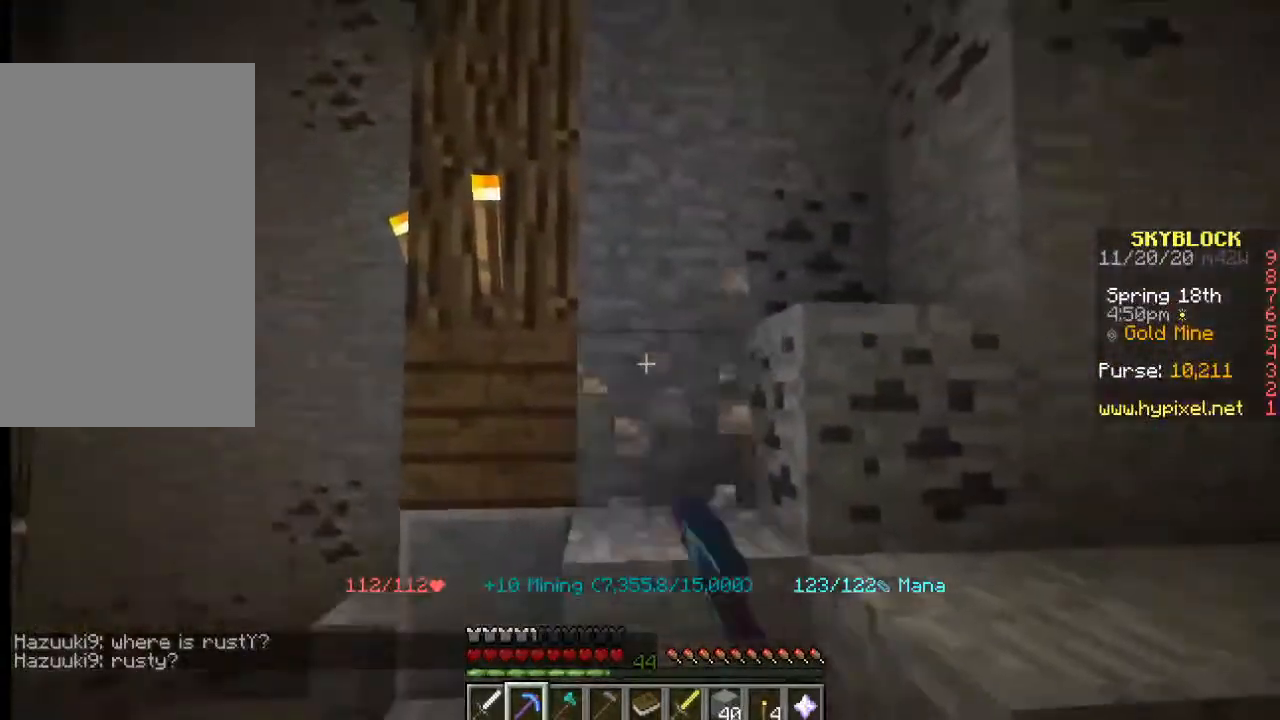
{"keys": ["w"], "mouse": [], "events": [[83, "mouse_left", "up"], [183, "d", "down"], [350, "d", "up"], [350, "w", "up"], [483, "w", "down"]]}
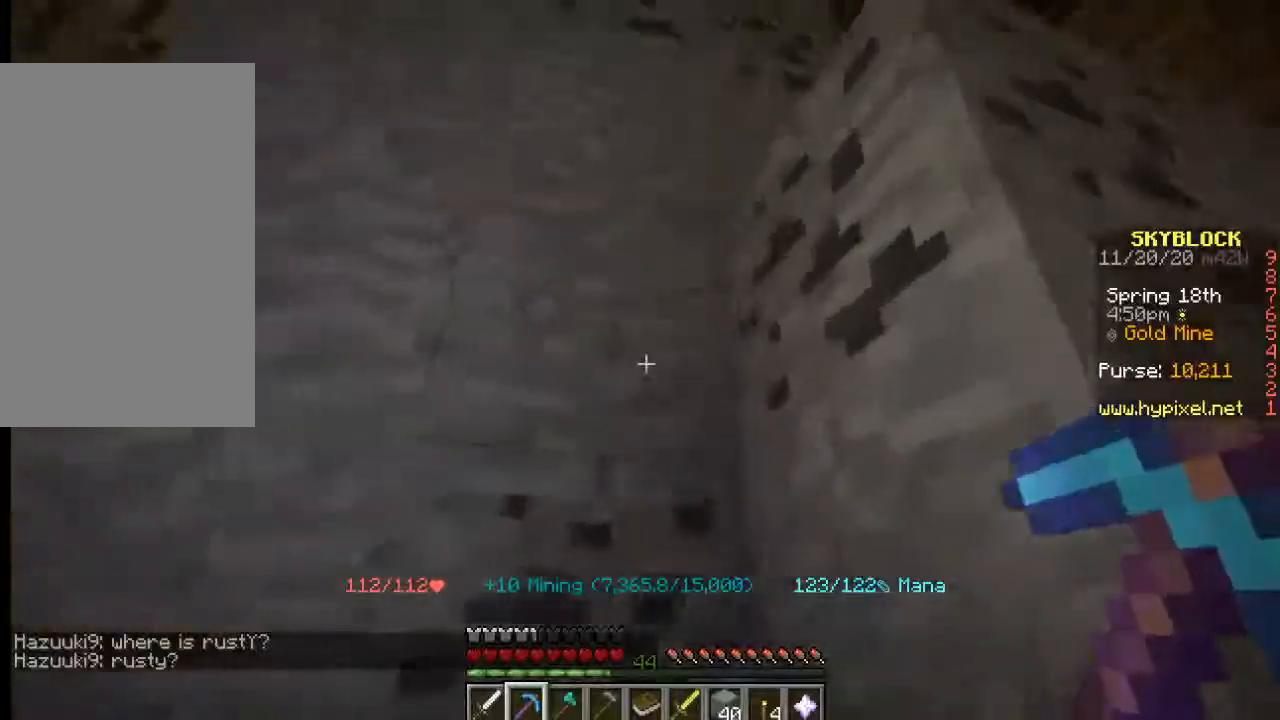
{"keys": [], "mouse": ["left"], "events": [[17, "a", "down"], [283, "w", "up"], [300, "a", "up"], [383, "mouse_left", "down"]]}
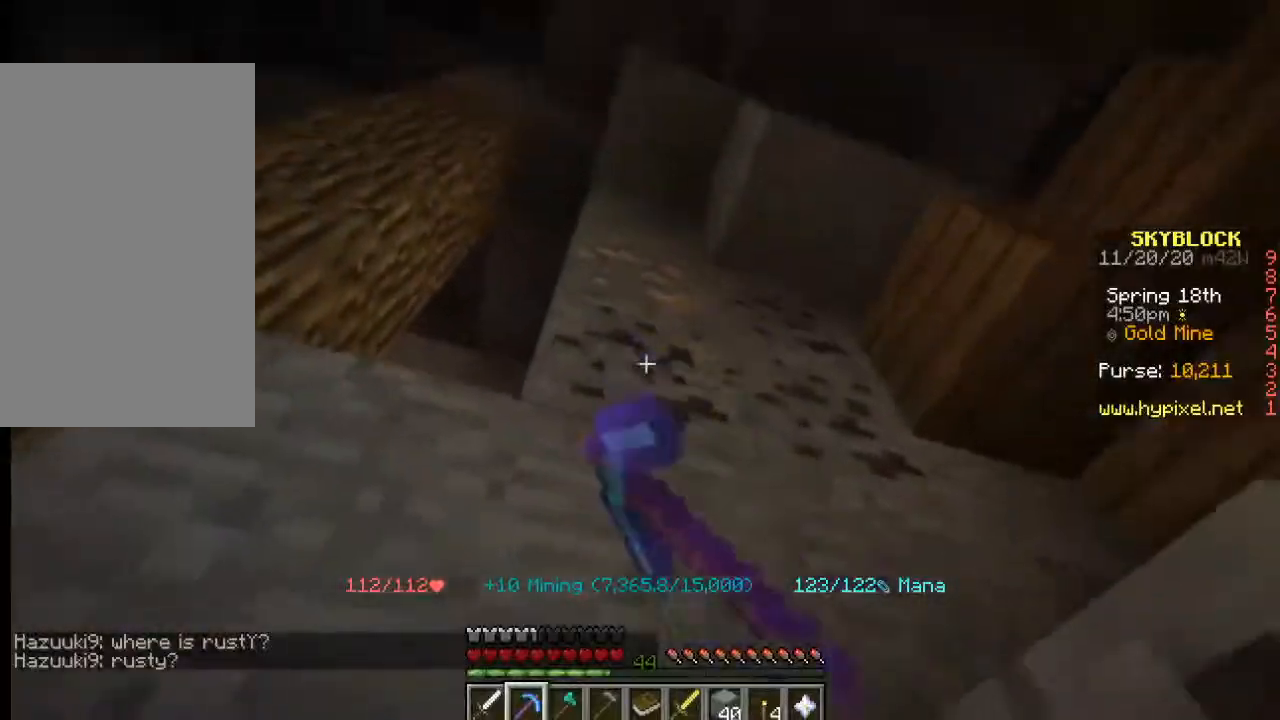
{"keys": [], "mouse": ["left"], "events": [[117, "mouse_left", "up"], [300, "mouse_left", "down"]]}
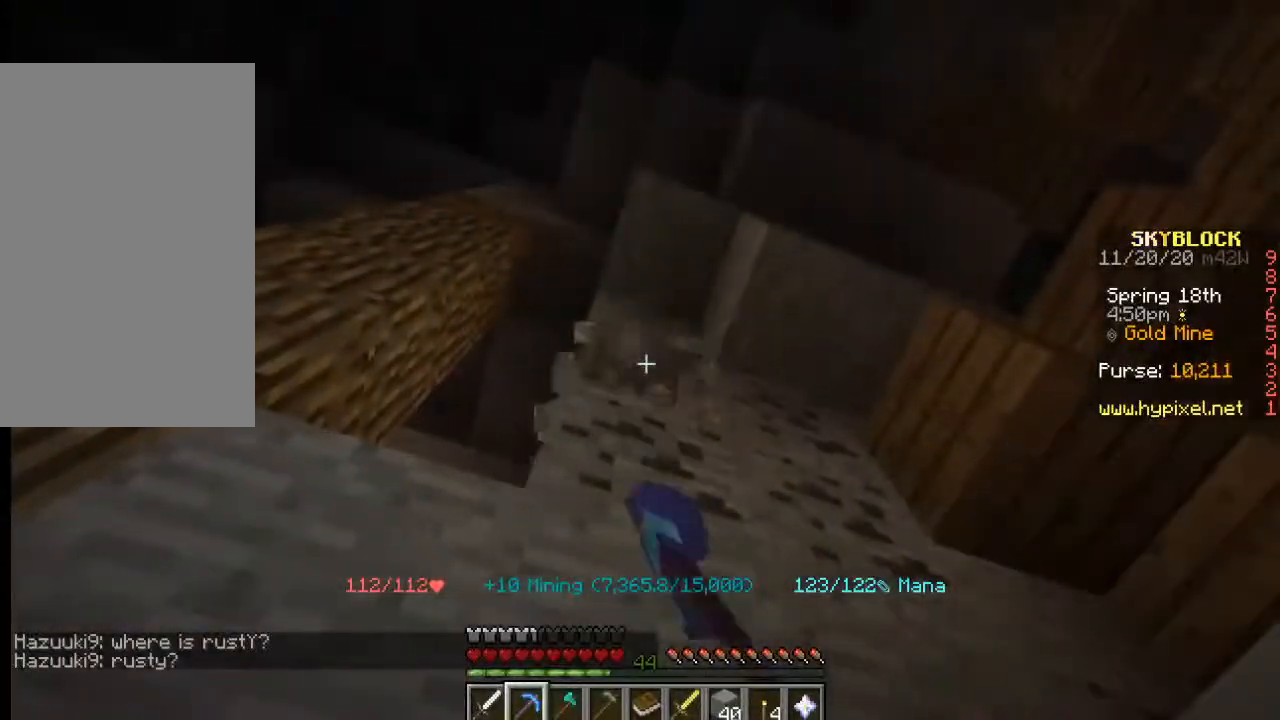
{"keys": ["w"], "mouse": [], "events": [[250, "mouse_left", "up"], [400, "w", "down"]]}
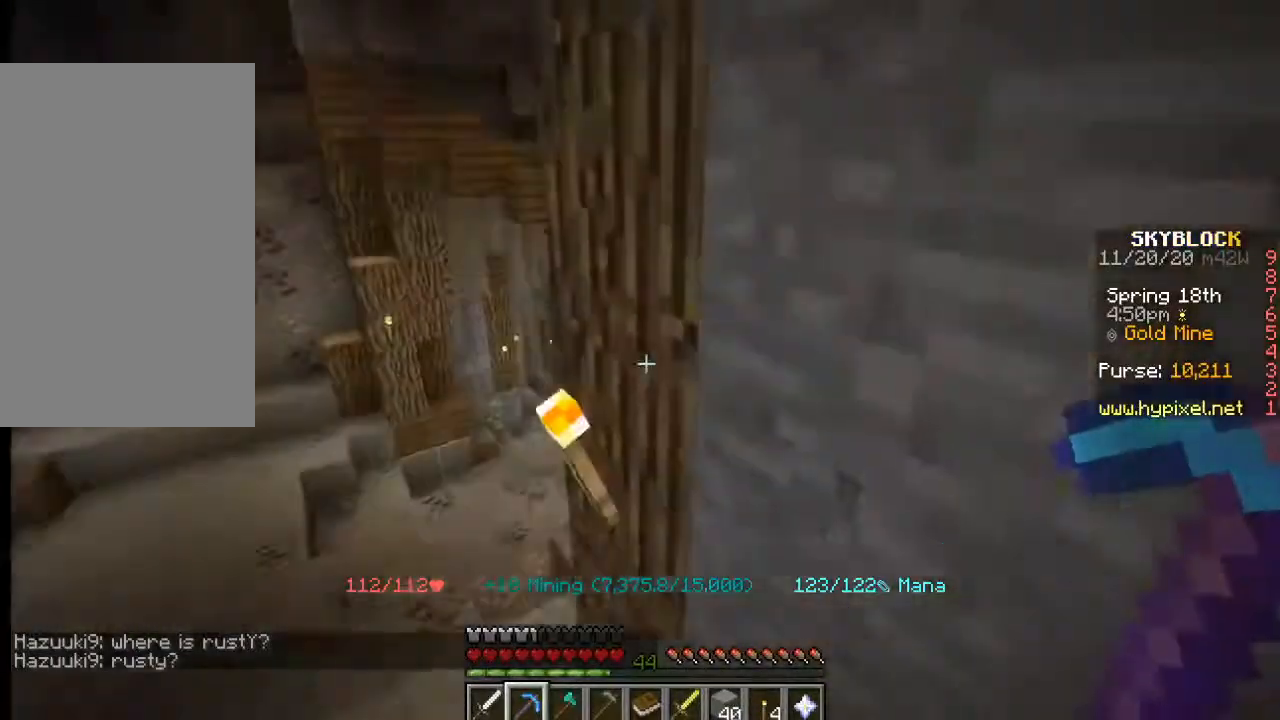
{"keys": ["a", "w"], "mouse": [], "events": [[183, "a", "down"]]}
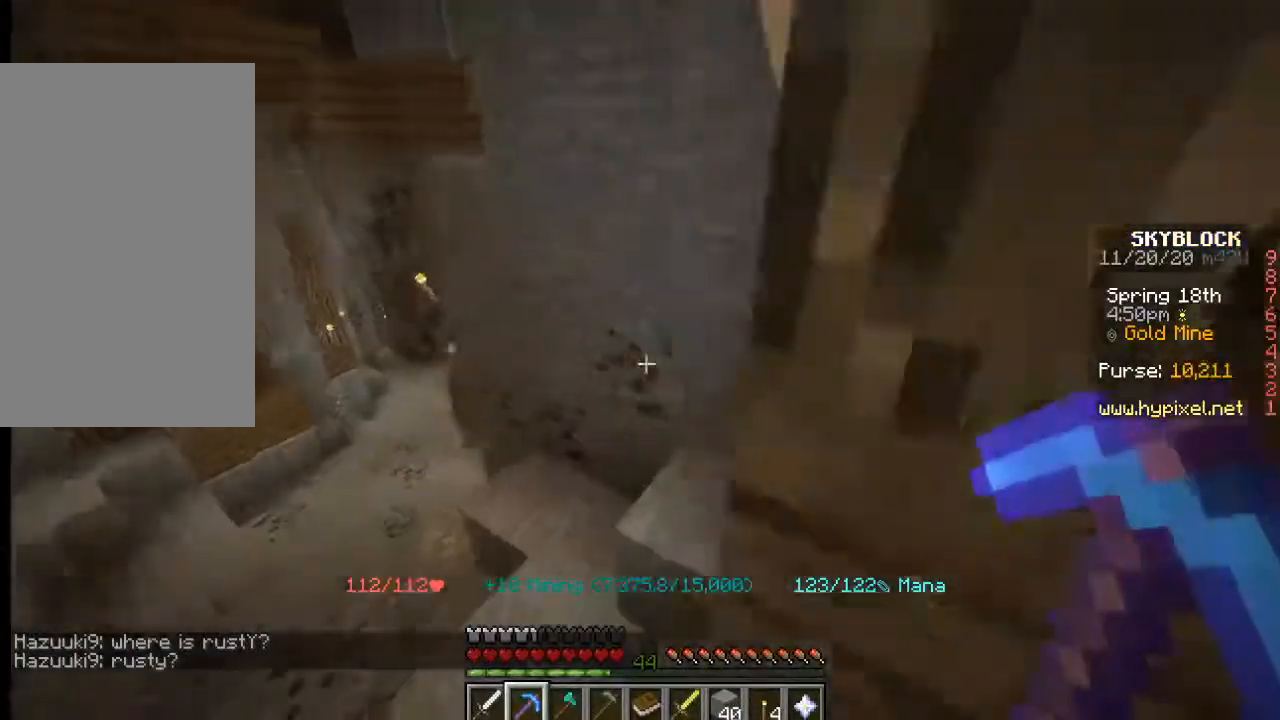
{"keys": ["a", "w"], "mouse": [], "events": []}
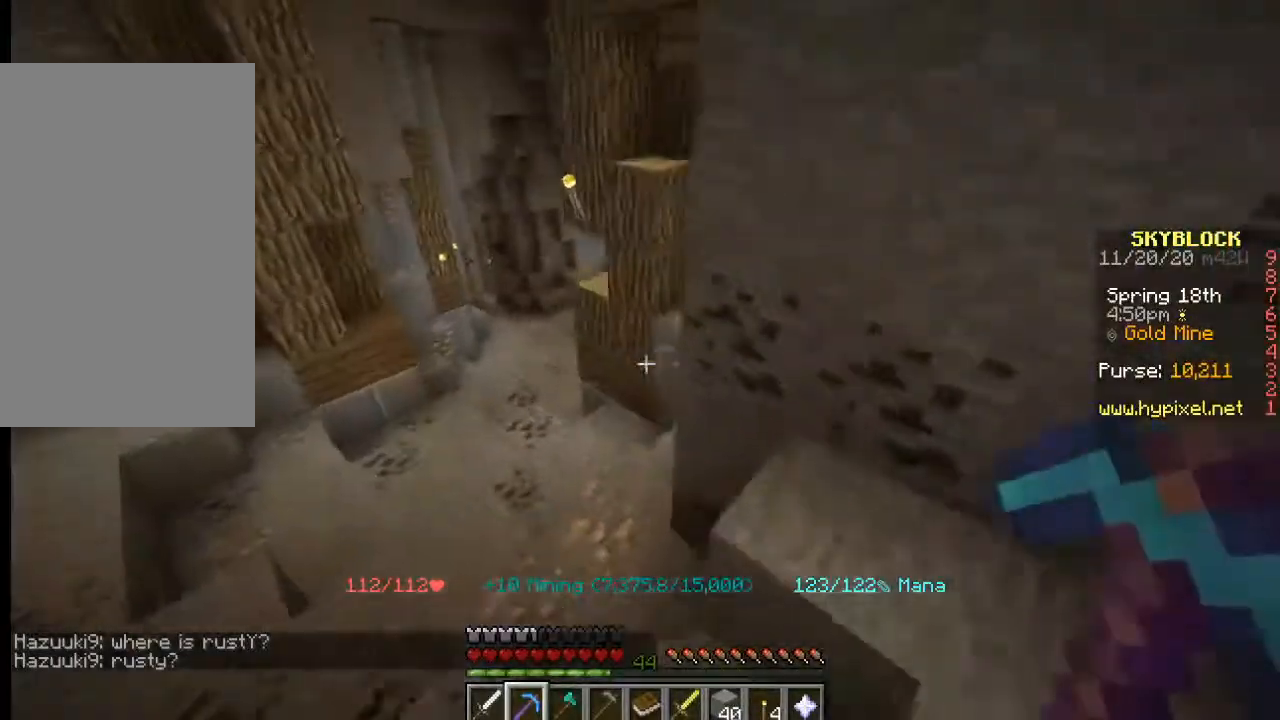
{"keys": ["s"], "mouse": [], "events": [[150, "a", "up"], [250, "w", "up"], [367, "s", "down"]]}
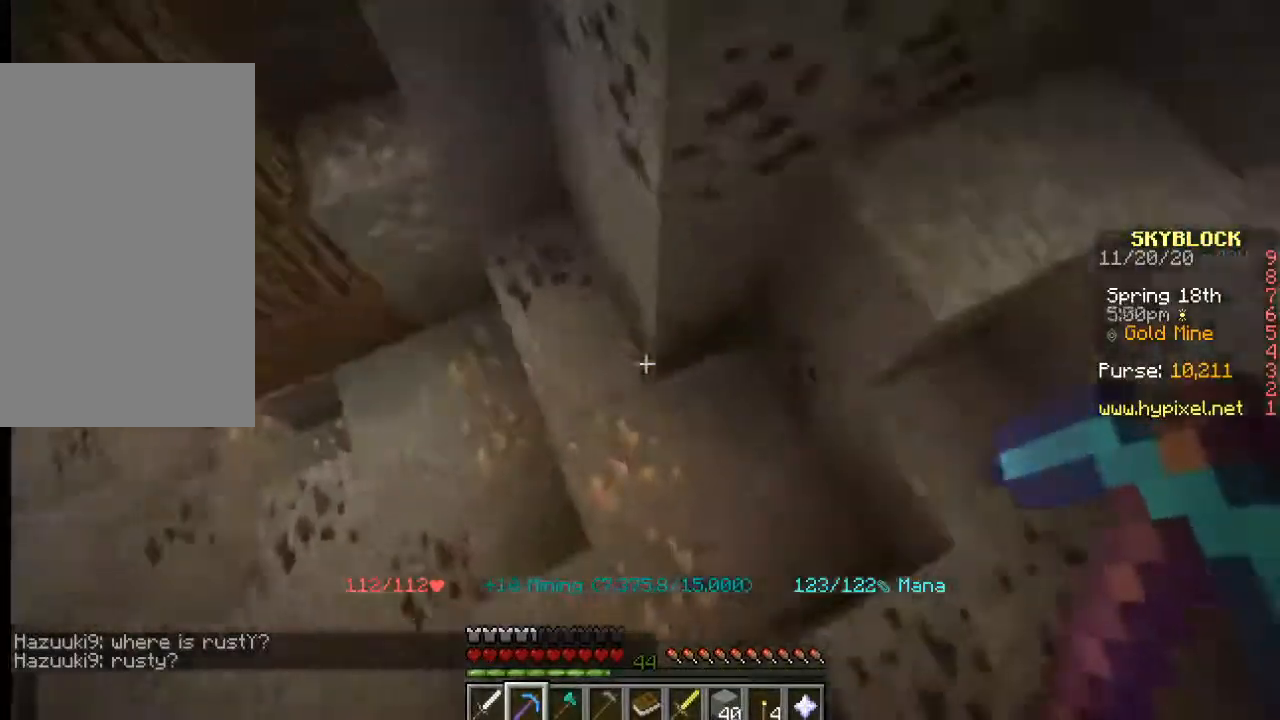
{"keys": [], "mouse": ["left"], "events": [[67, "s", "up"], [283, "mouse_left", "down"]]}
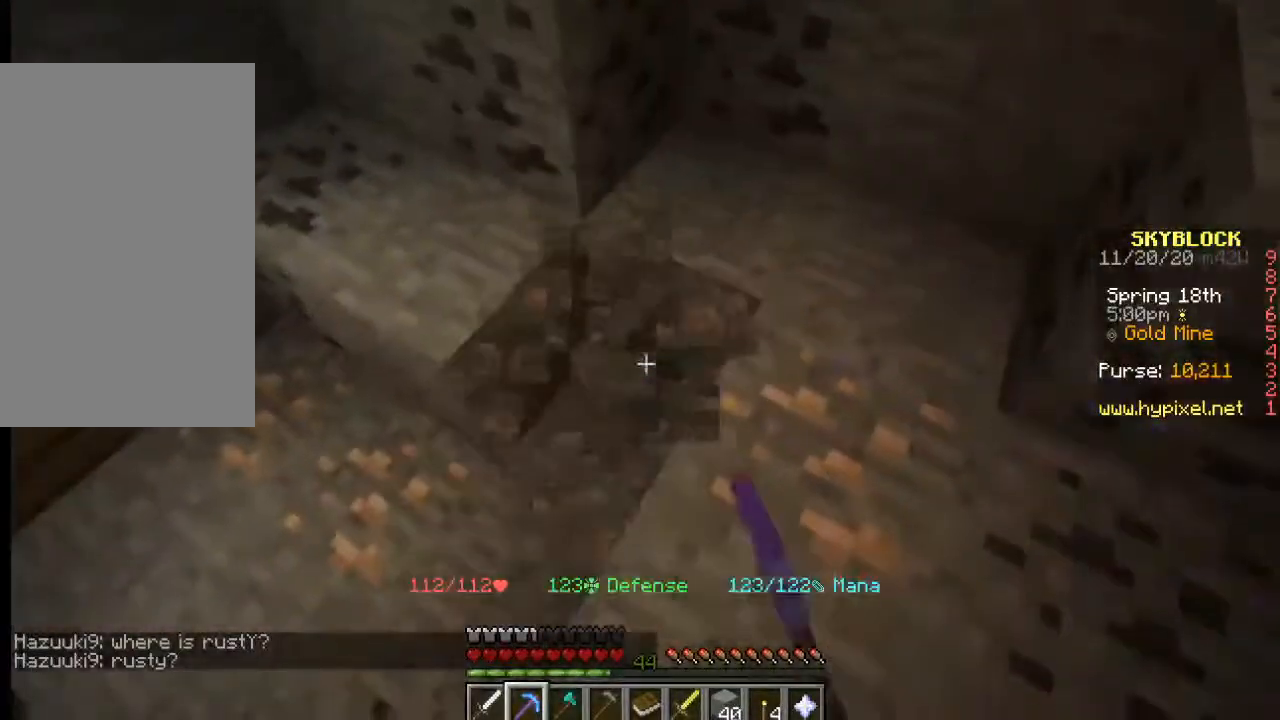
{"keys": [], "mouse": ["left"], "events": []}
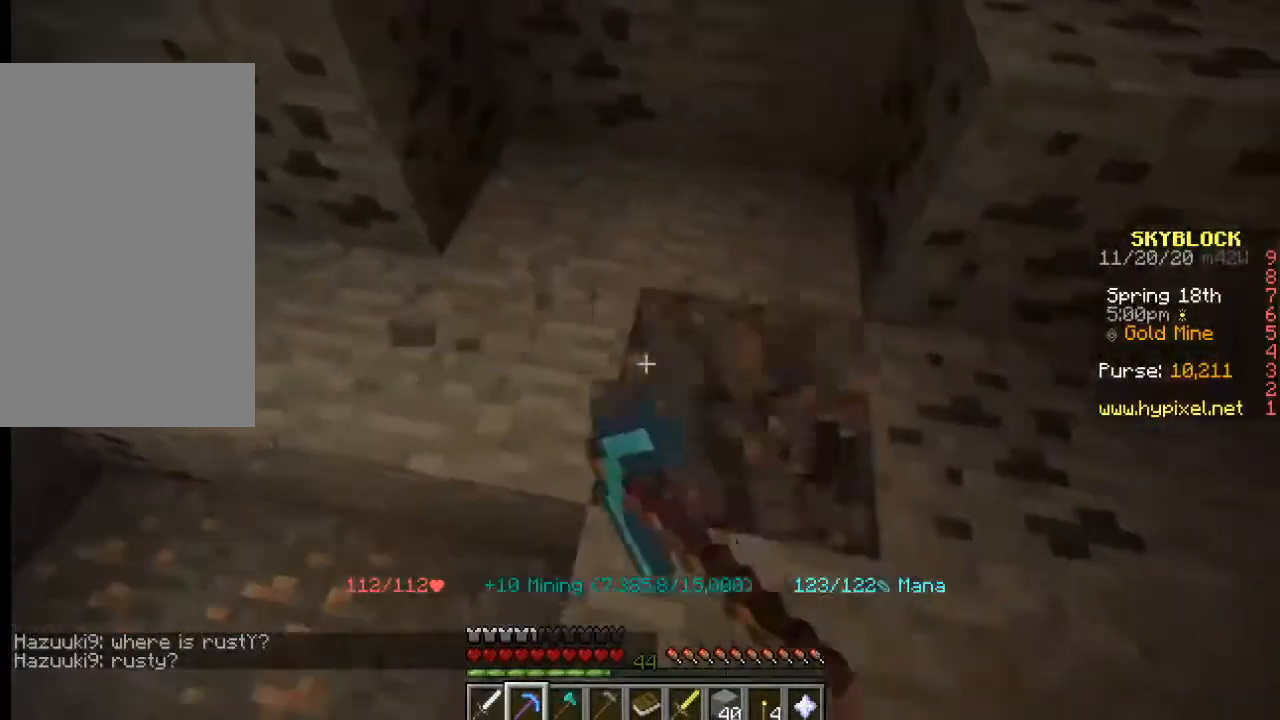
{"keys": [], "mouse": ["left"], "events": [[50, "a", "down"], [183, "a", "up"]]}
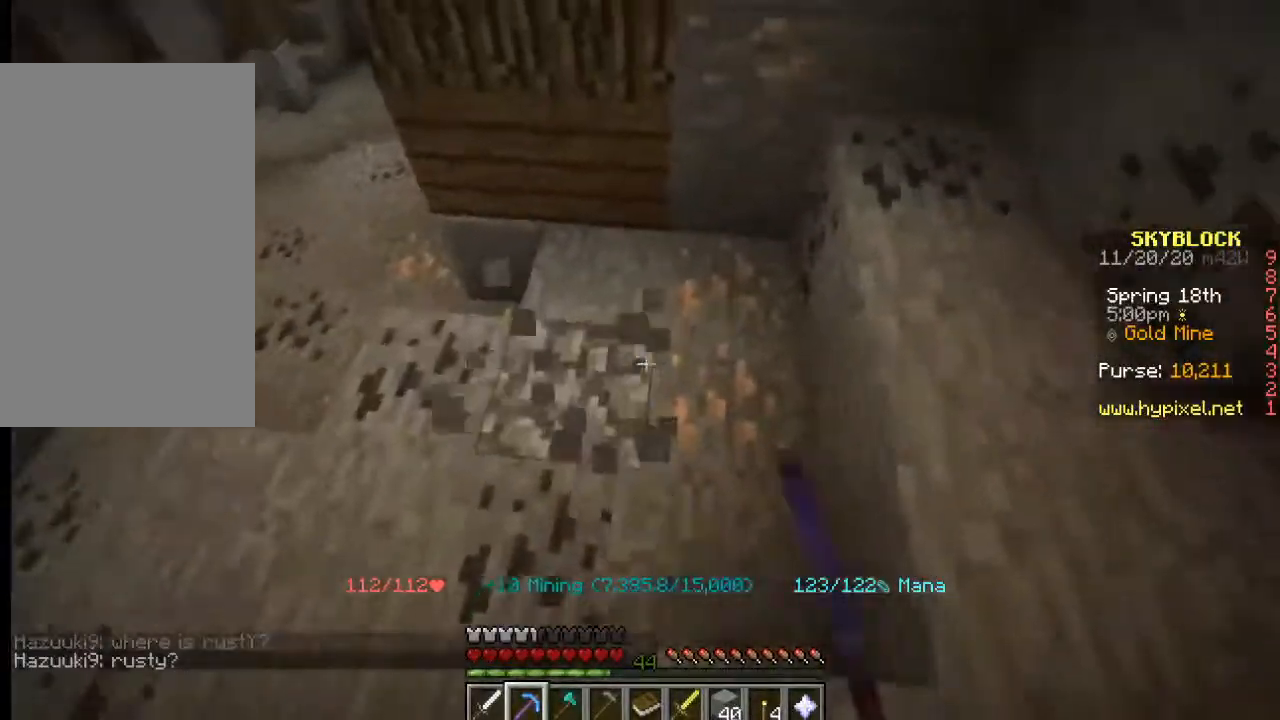
{"keys": [], "mouse": ["left"], "events": []}
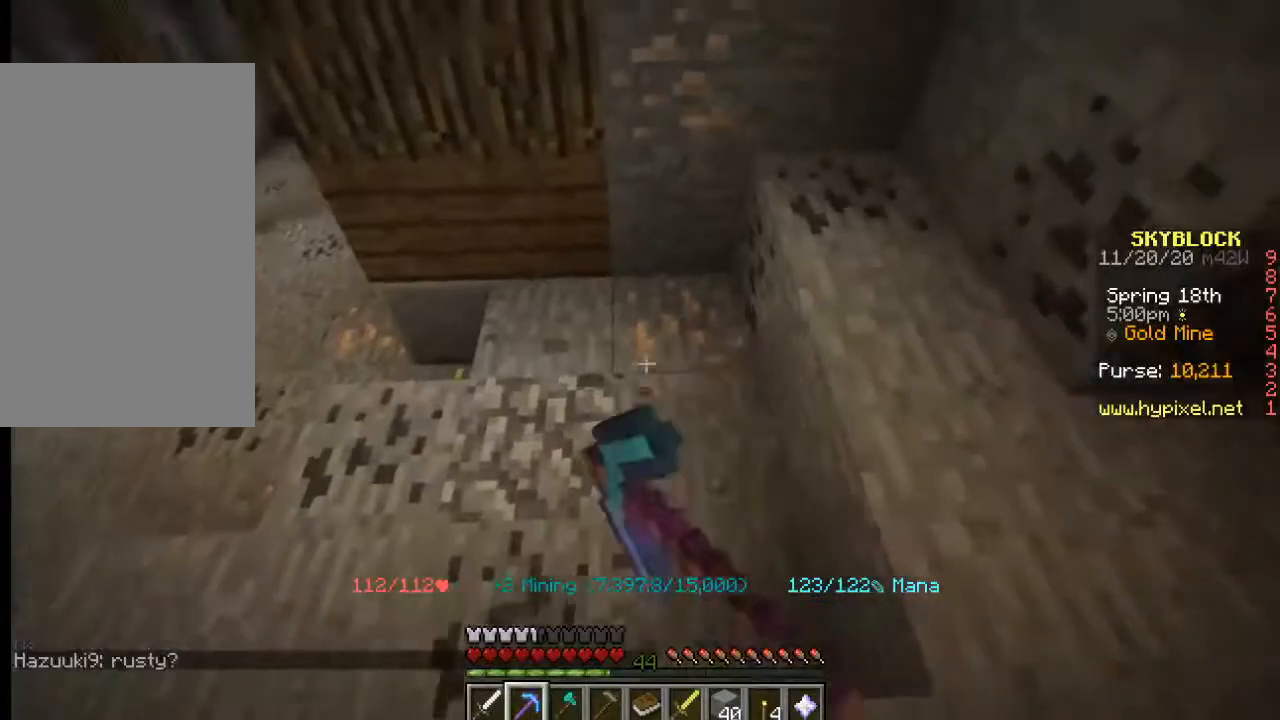
{"keys": [], "mouse": ["left"], "events": []}
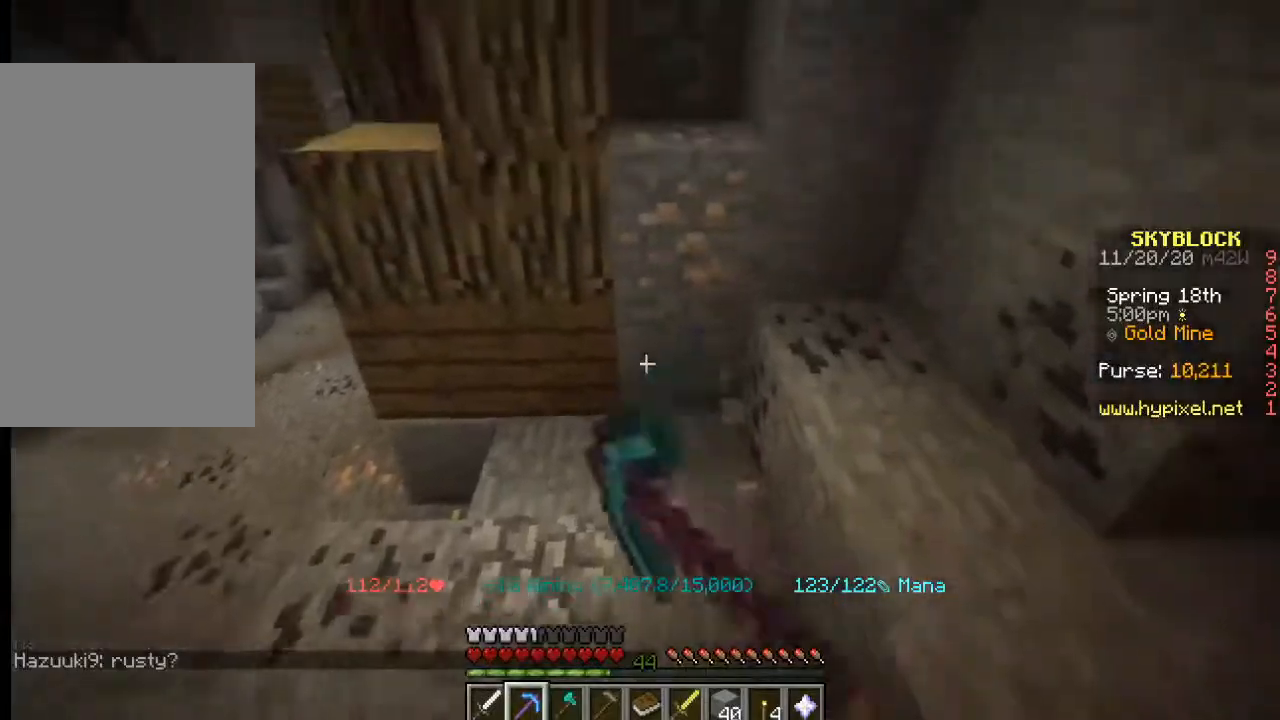
{"keys": [], "mouse": ["left"], "events": []}
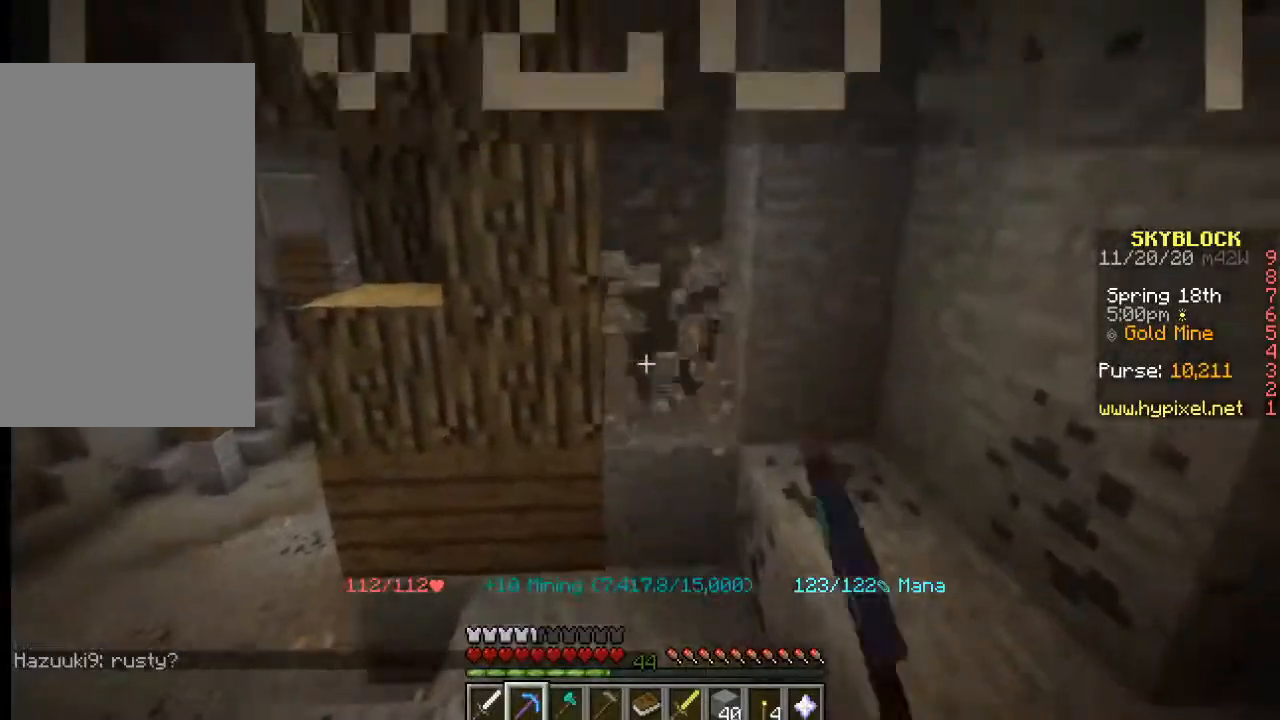
{"keys": [], "mouse": ["left"], "events": []}
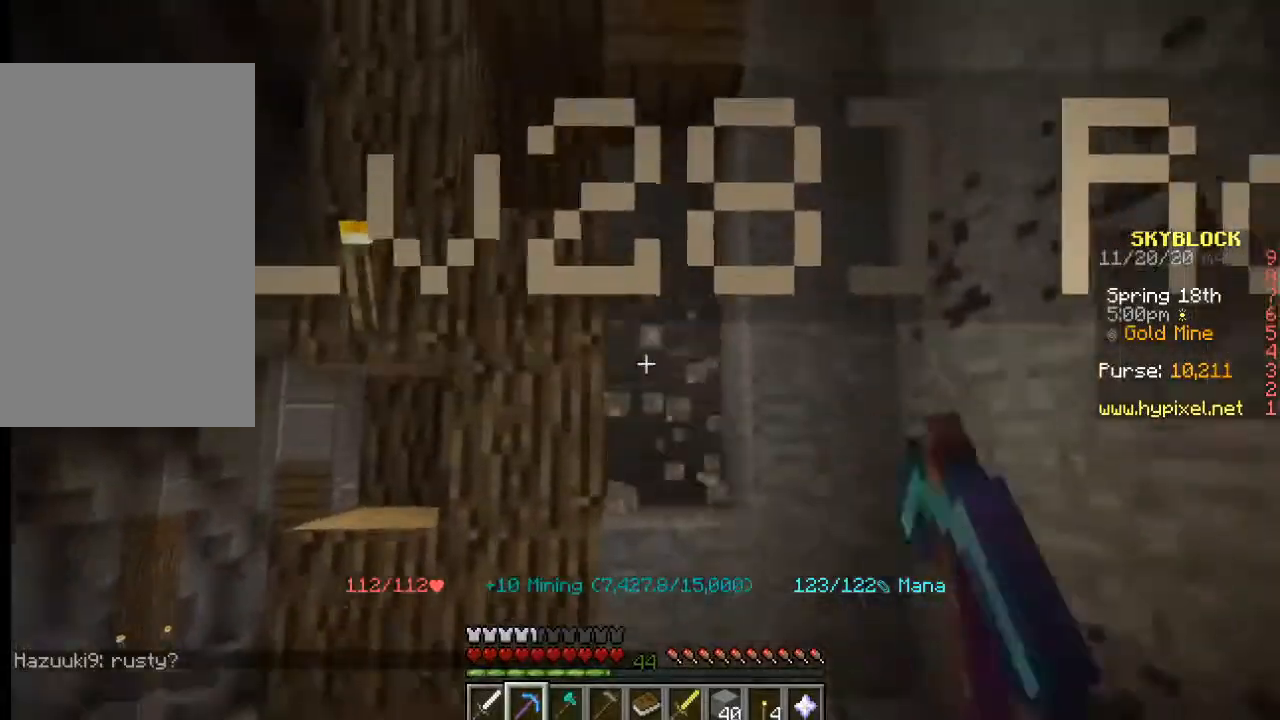
{"keys": ["w"], "mouse": ["left"], "events": [[433, "w", "down"]]}
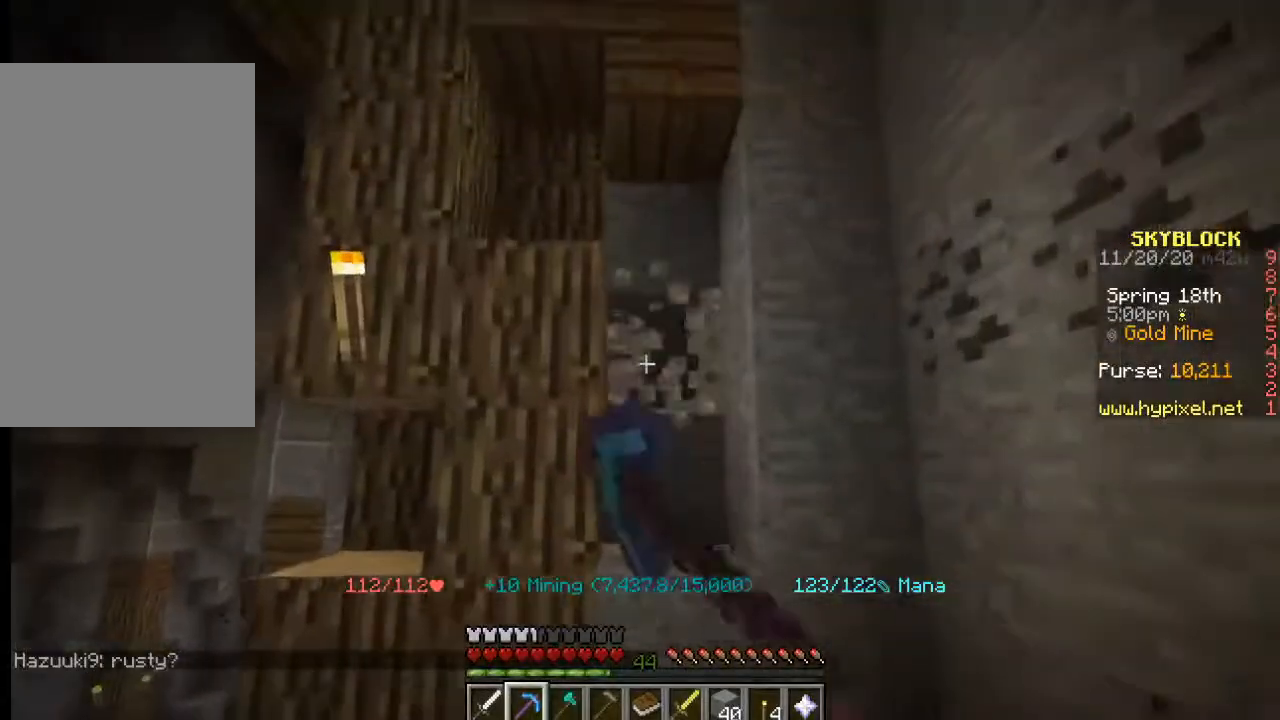
{"keys": ["a", "w"], "mouse": [], "events": [[100, "mouse_left", "up"], [317, "a", "down"]]}
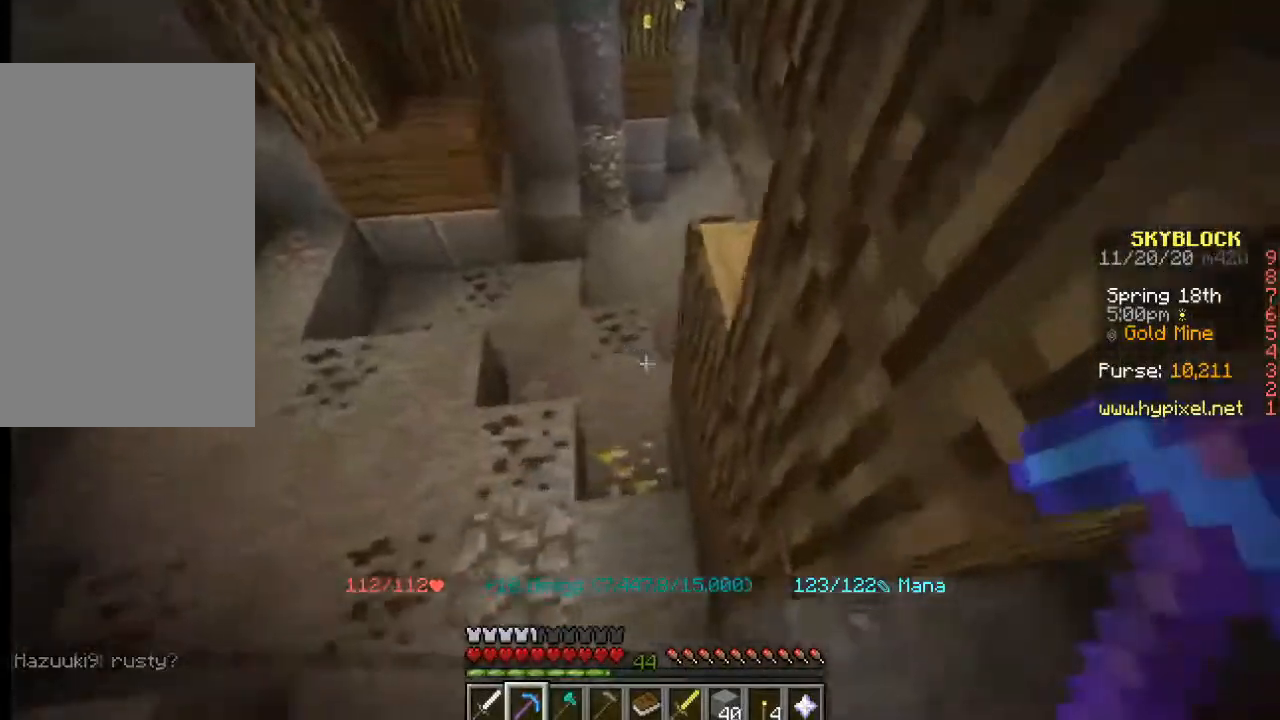
{"keys": [], "mouse": [], "events": [[400, "a", "up"], [417, "w", "up"]]}
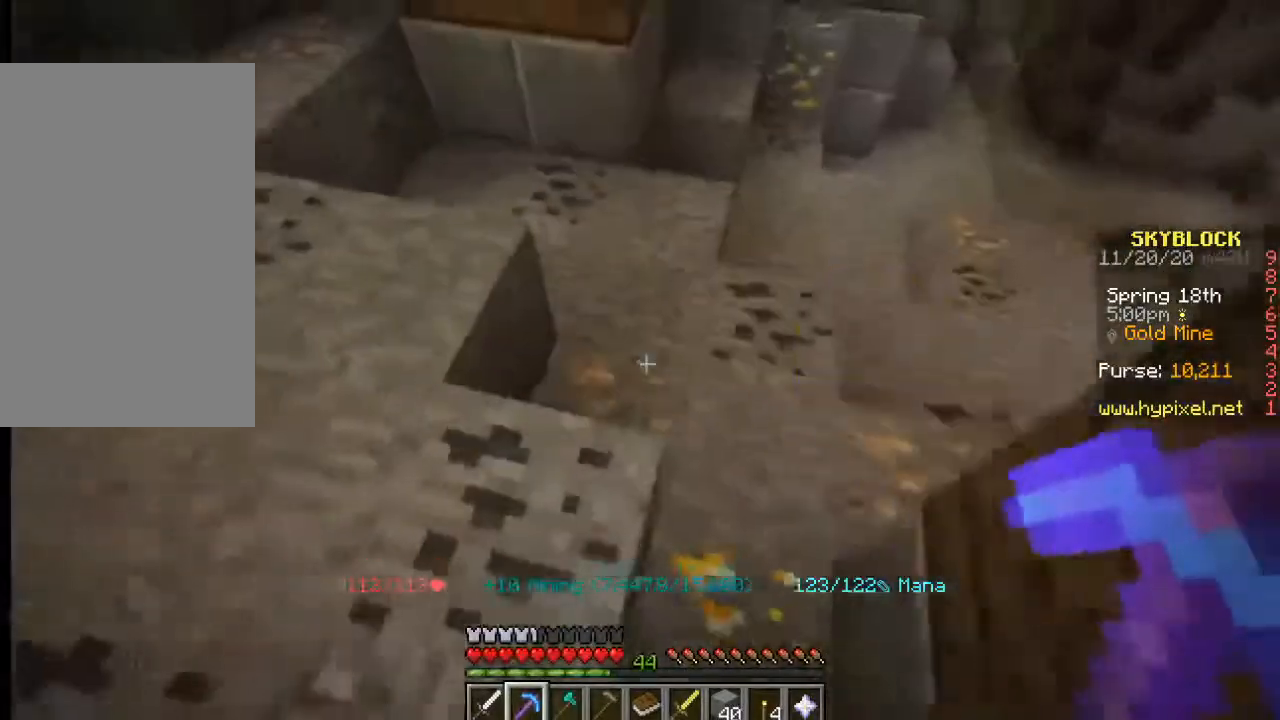
{"keys": ["w"], "mouse": [], "events": [[17, "mouse_left", "down"], [383, "w", "down"], [467, "mouse_left", "up"]]}
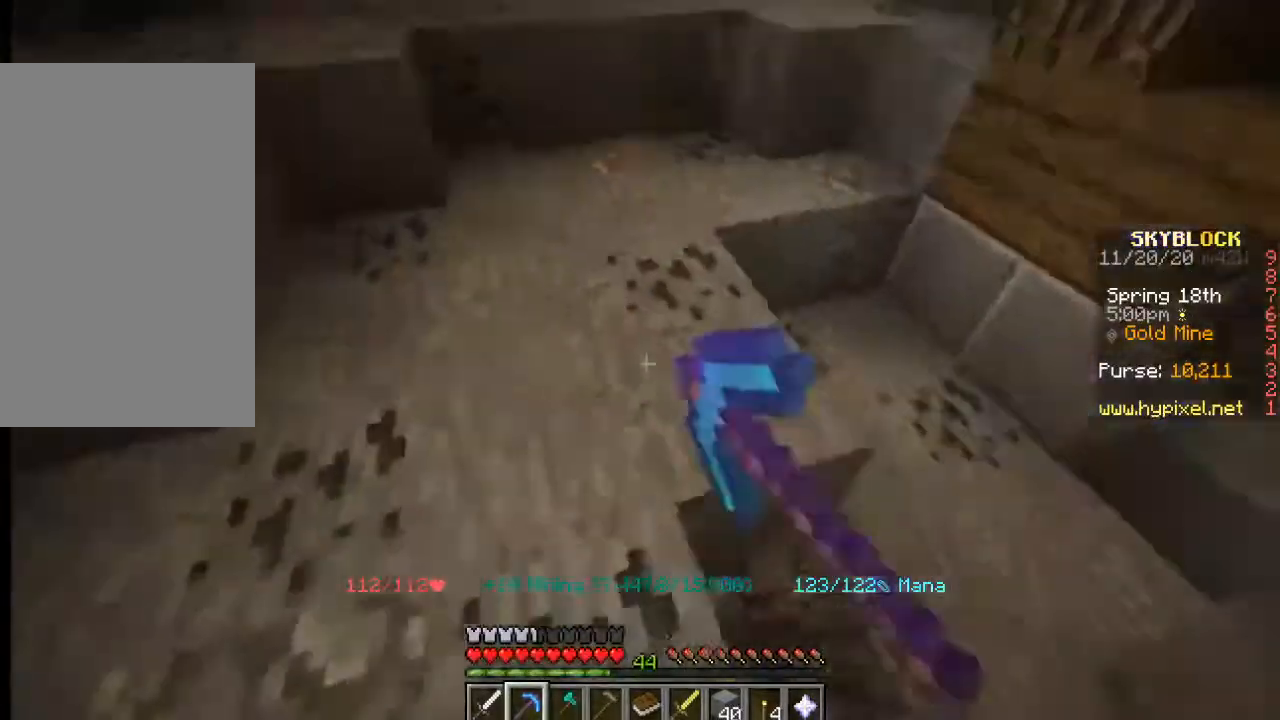
{"keys": [], "mouse": [], "events": [[500, "w", "up"]]}
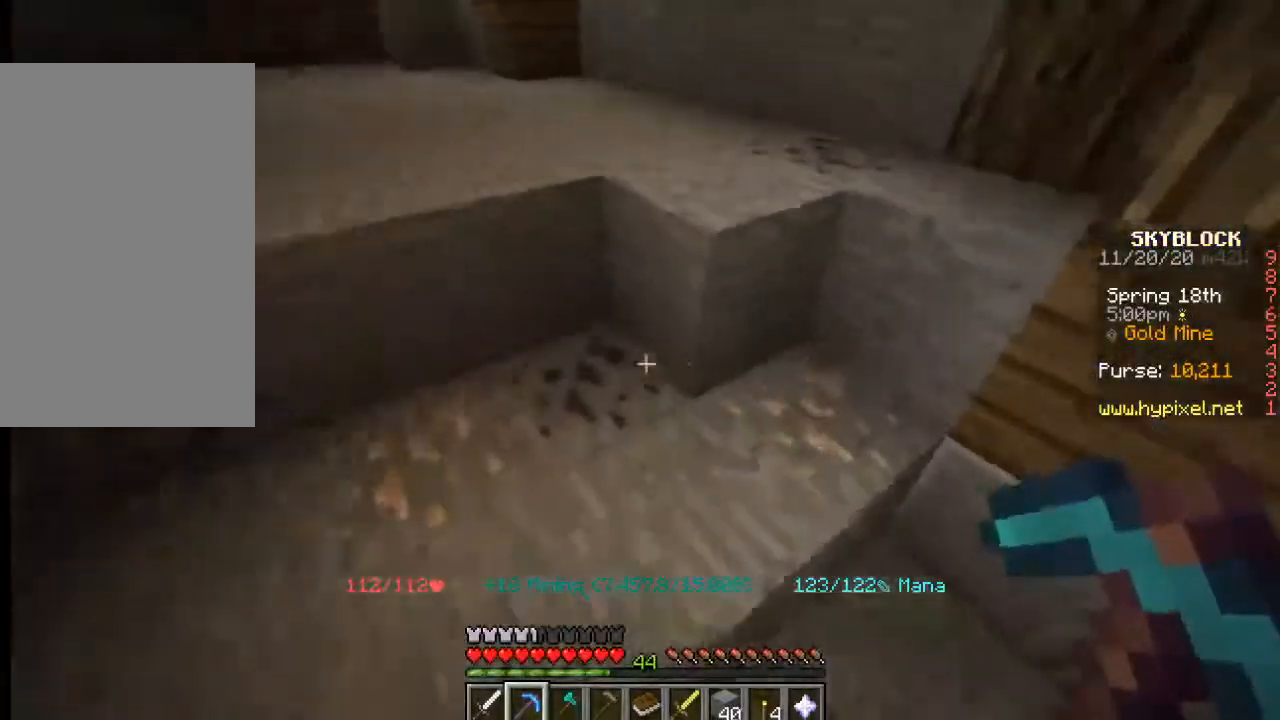
{"keys": [], "mouse": ["left"], "events": [[167, "mouse_left", "down"]]}
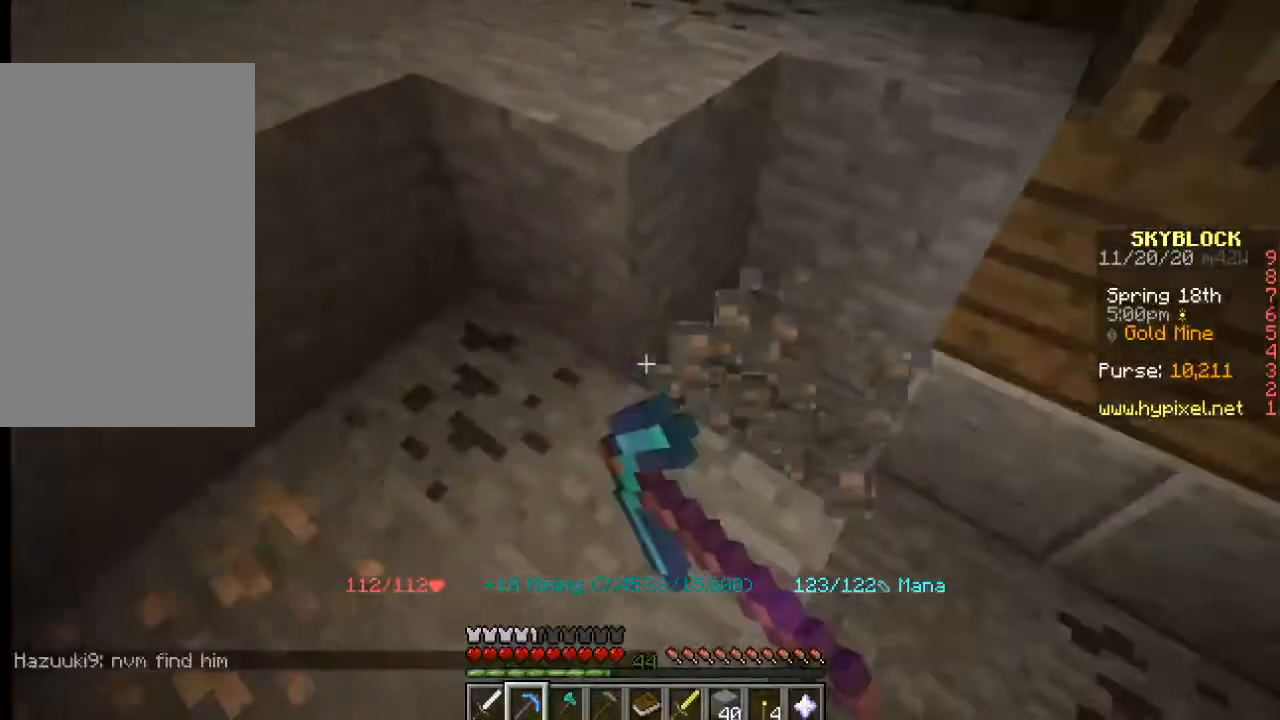
{"keys": [], "mouse": ["left"], "events": []}
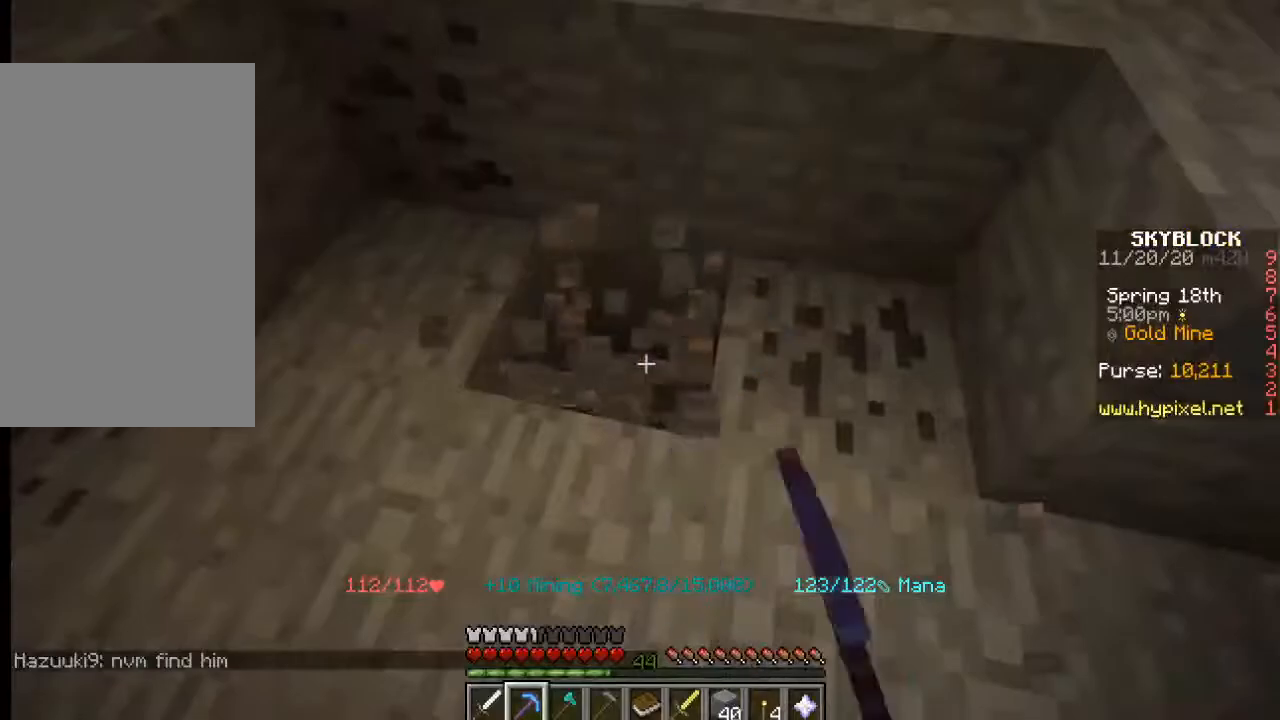
{"keys": ["w"], "mouse": [], "events": [[233, "mouse_left", "up"], [317, "w", "down"]]}
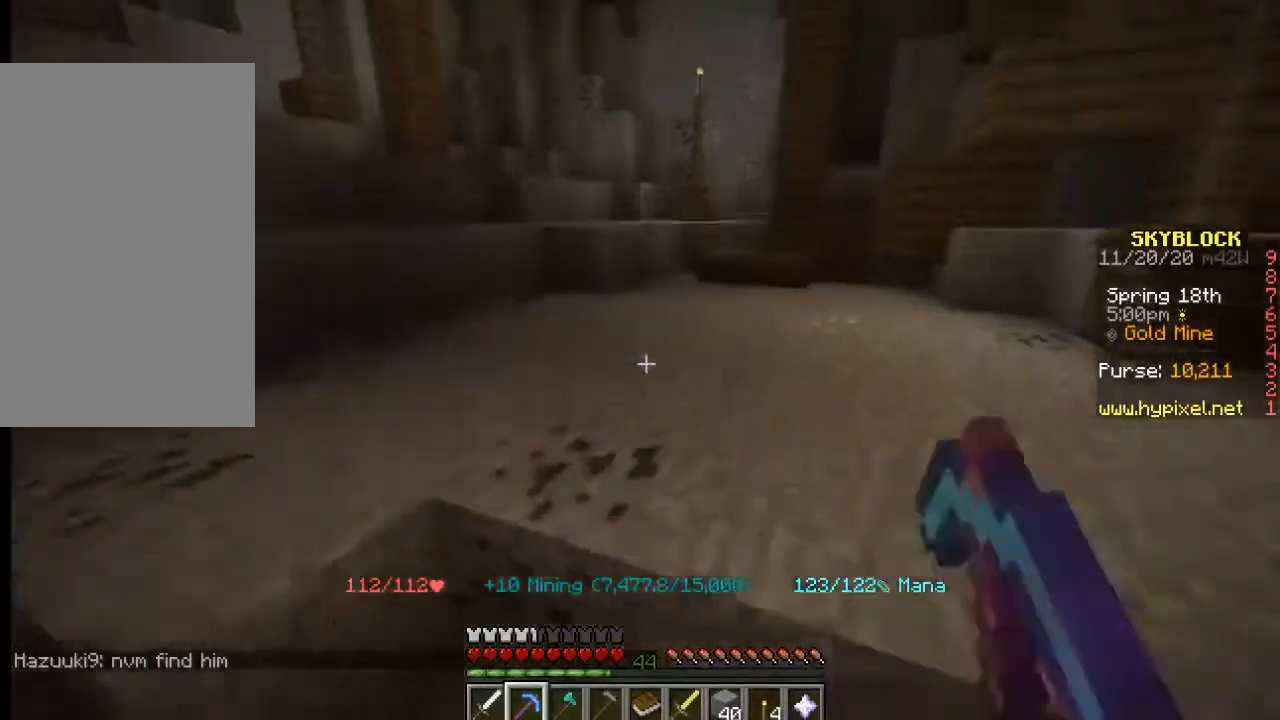
{"keys": ["w"], "mouse": [], "events": []}
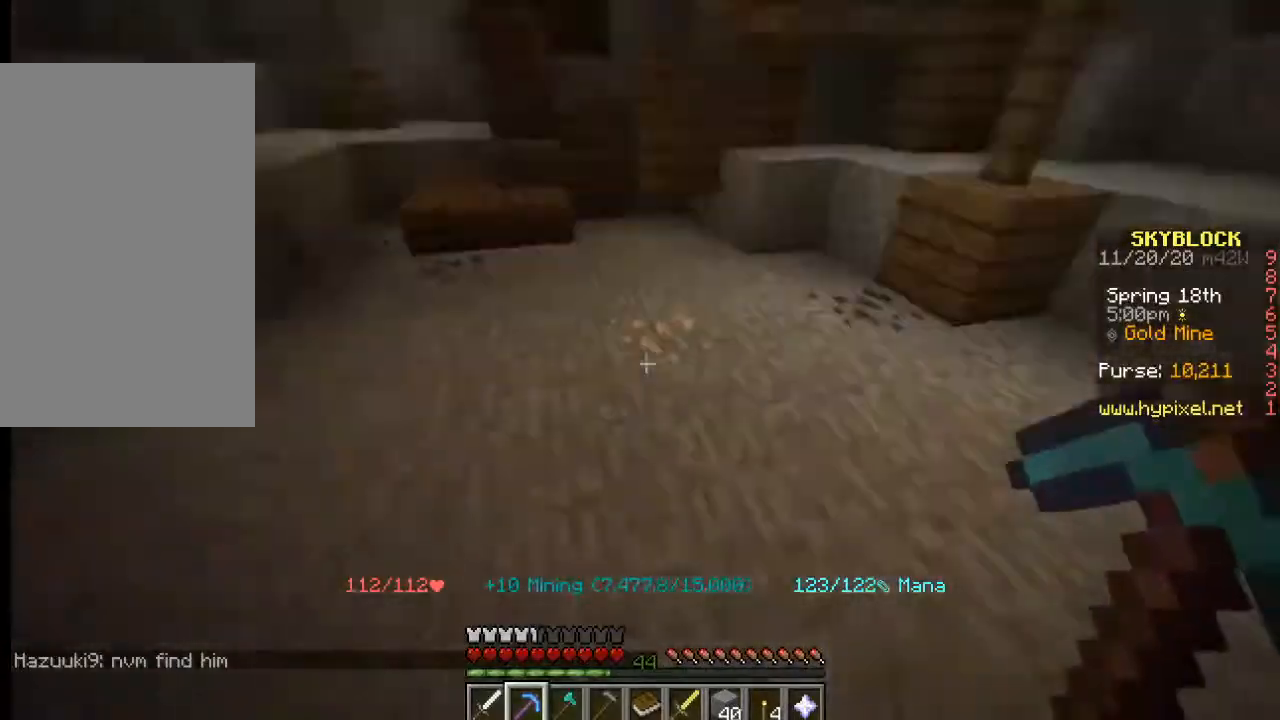
{"keys": [], "mouse": ["left"], "events": [[50, "w", "up"], [467, "mouse_left", "down"]]}